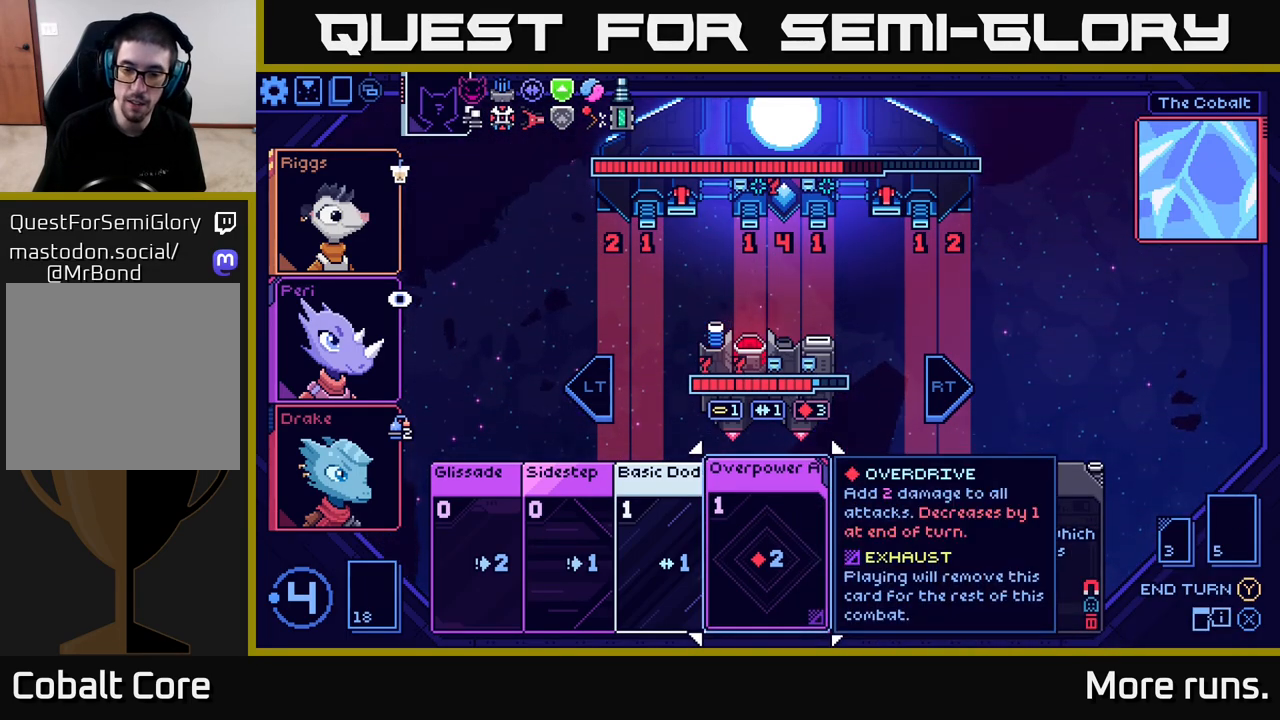
Gameplay with a controller (Xbox layout); each line is a JSON object with the inputs held at the frame after it. "events" lists button and stick changes between this image and that frame as [ms after this image, input, new state], when the widget could be followed in between.
{"buttons": ["DPAD_RIGHT"], "left_stick": "center", "right_stick": "center", "events": [[183, "DPAD_RIGHT", "down"], [267, "DPAD_RIGHT", "up"], [483, "DPAD_RIGHT", "down"]]}
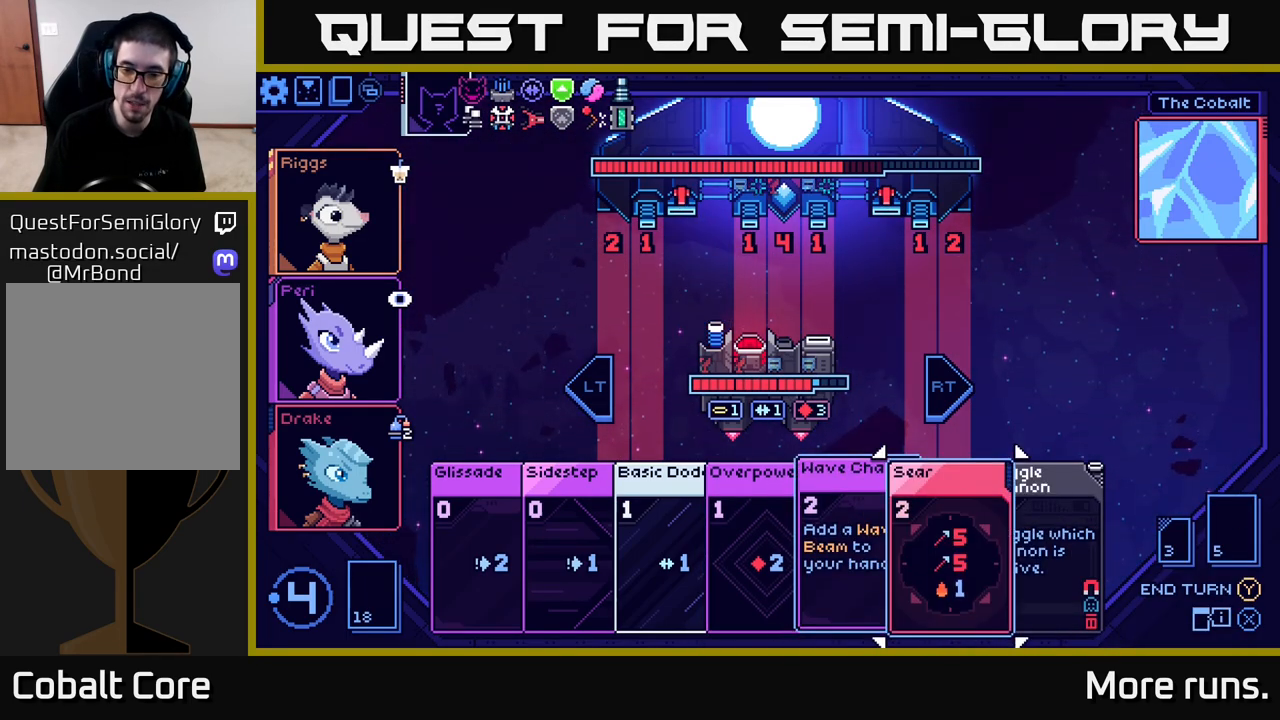
{"buttons": [], "left_stick": "center", "right_stick": "center", "events": [[67, "DPAD_RIGHT", "up"]]}
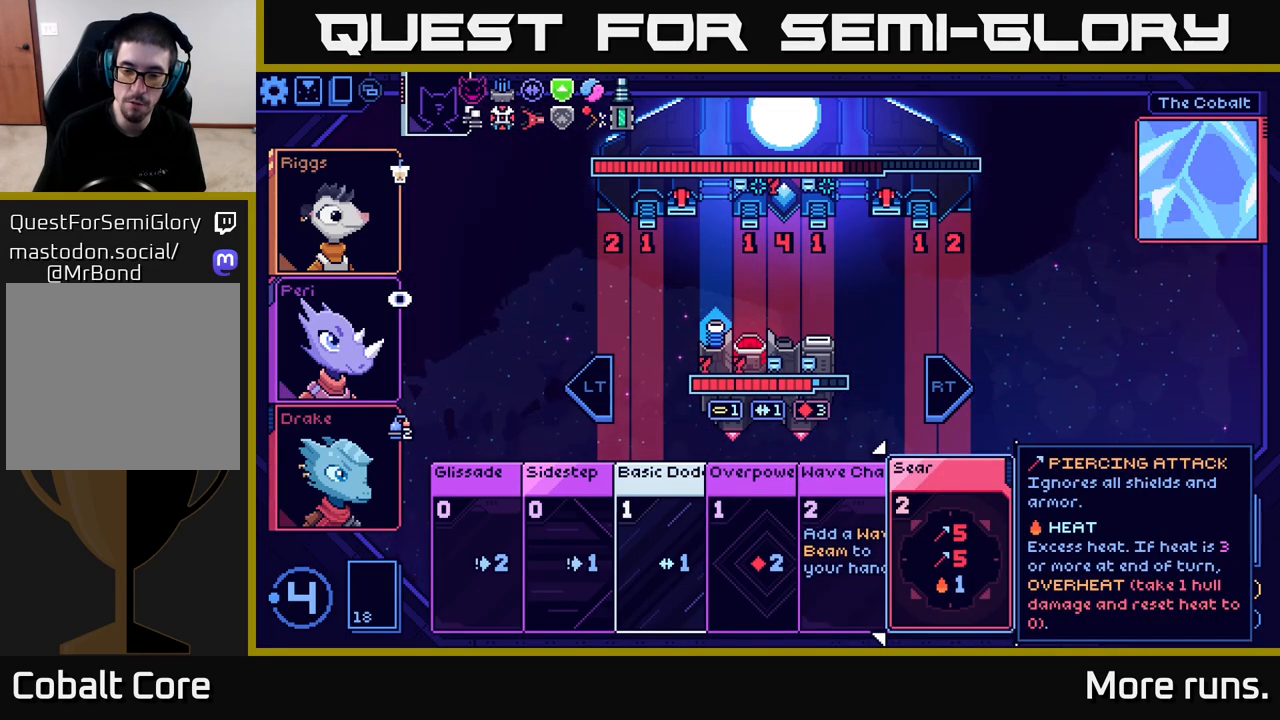
{"buttons": [], "left_stick": "center", "right_stick": "center", "events": []}
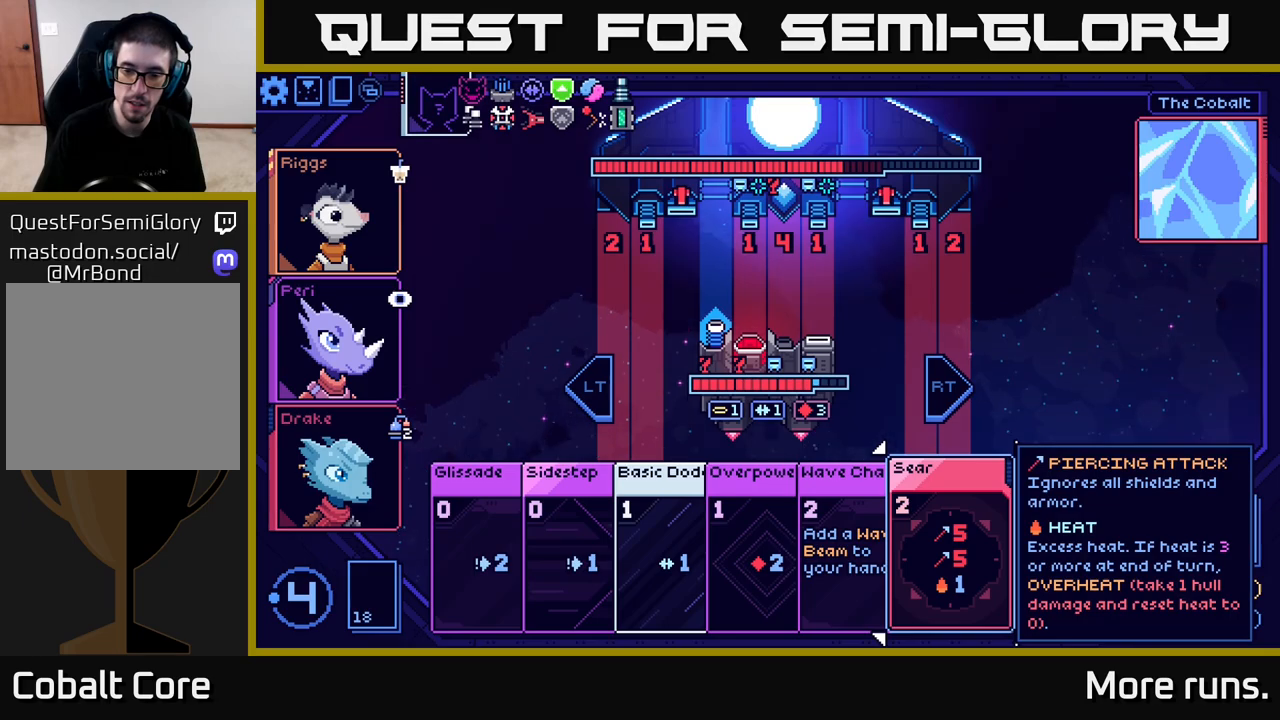
{"buttons": [], "left_stick": "center", "right_stick": "center", "events": []}
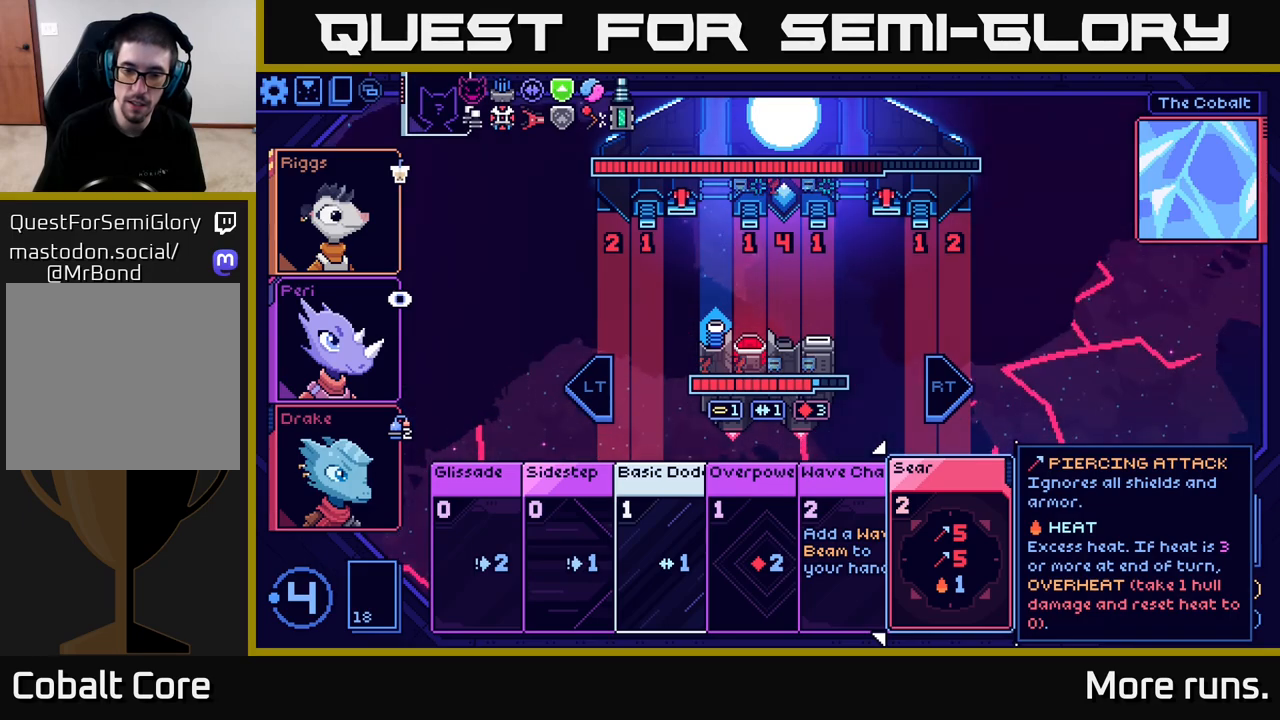
{"buttons": [], "left_stick": "center", "right_stick": "center", "events": []}
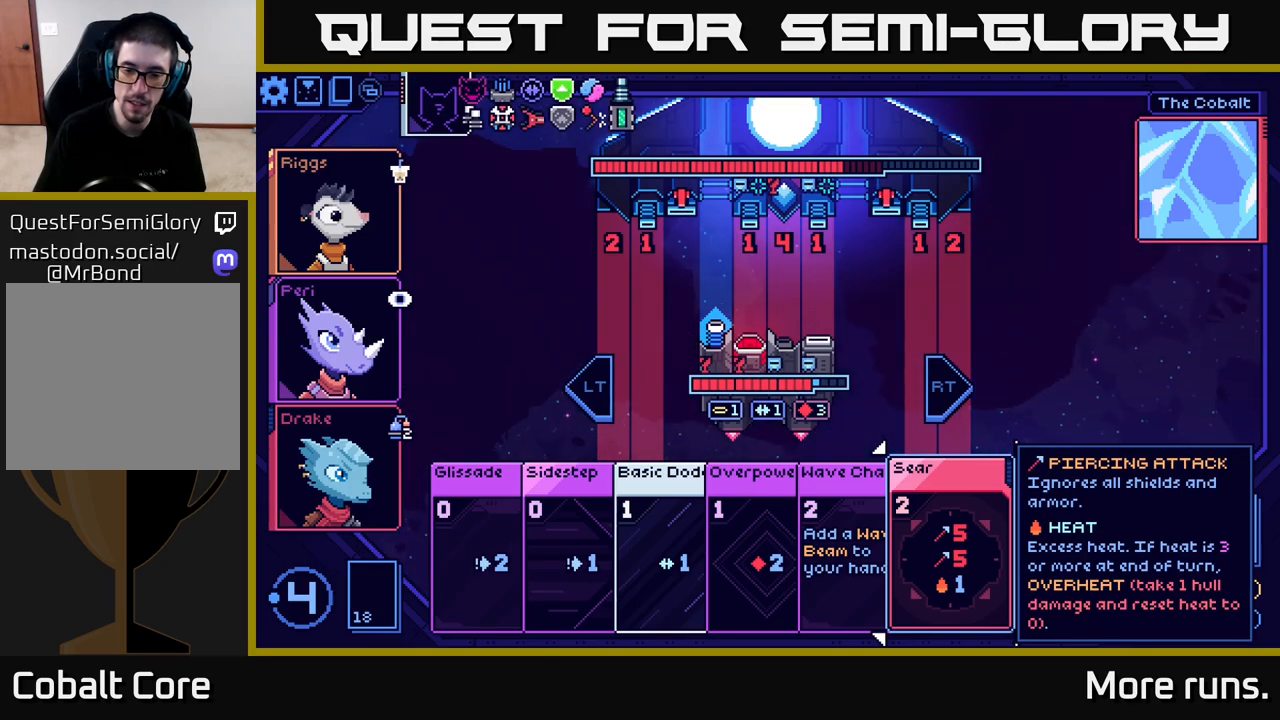
{"buttons": [], "left_stick": "center", "right_stick": "center", "events": []}
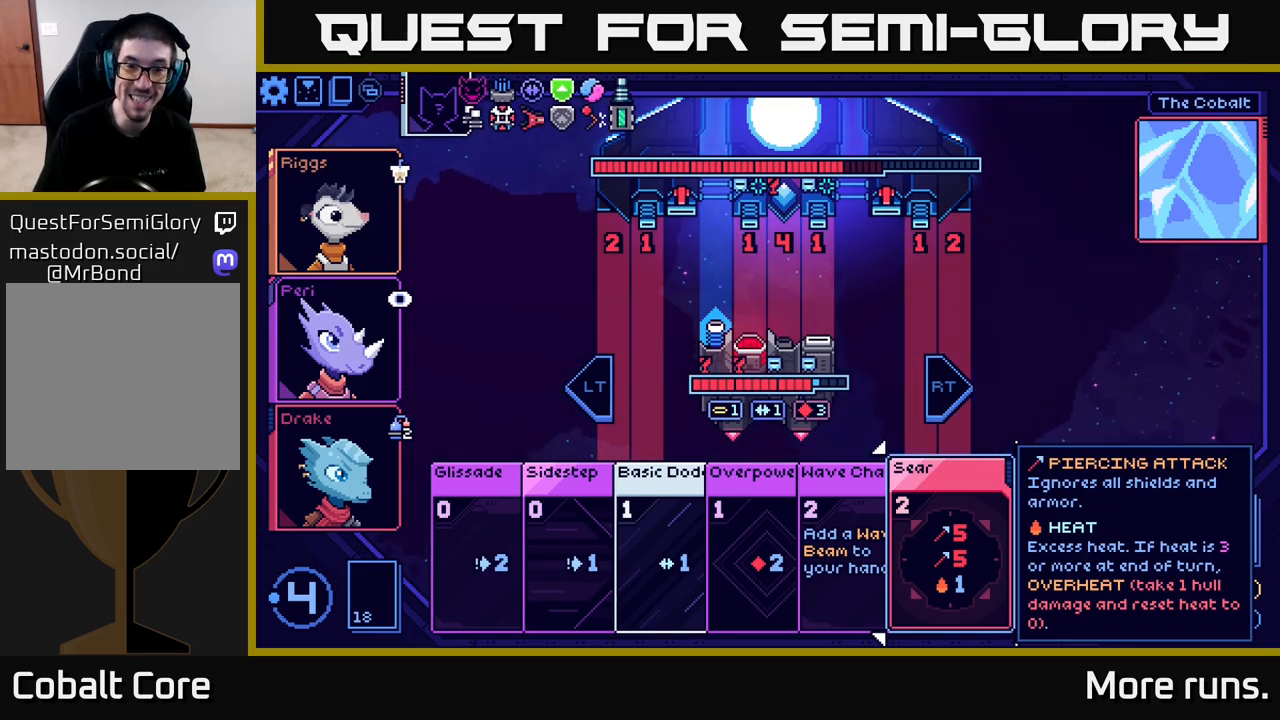
{"buttons": [], "left_stick": "center", "right_stick": "center", "events": []}
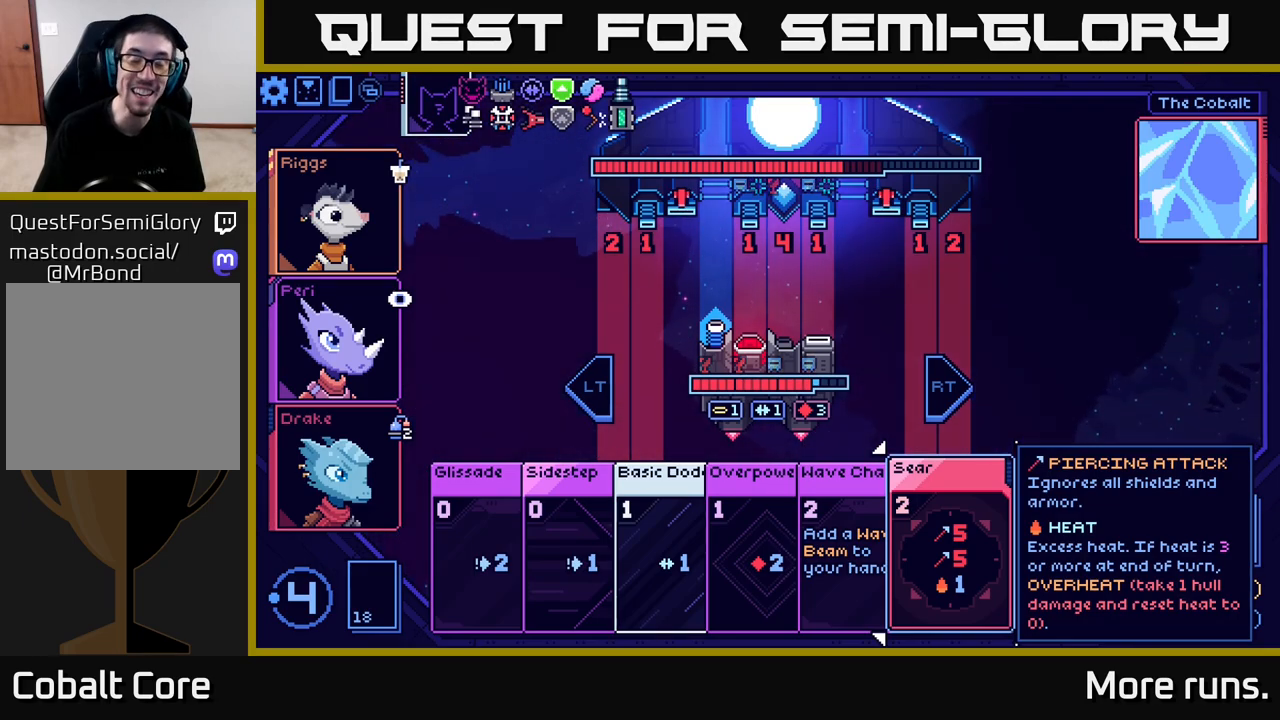
{"buttons": [], "left_stick": "center", "right_stick": "center", "events": []}
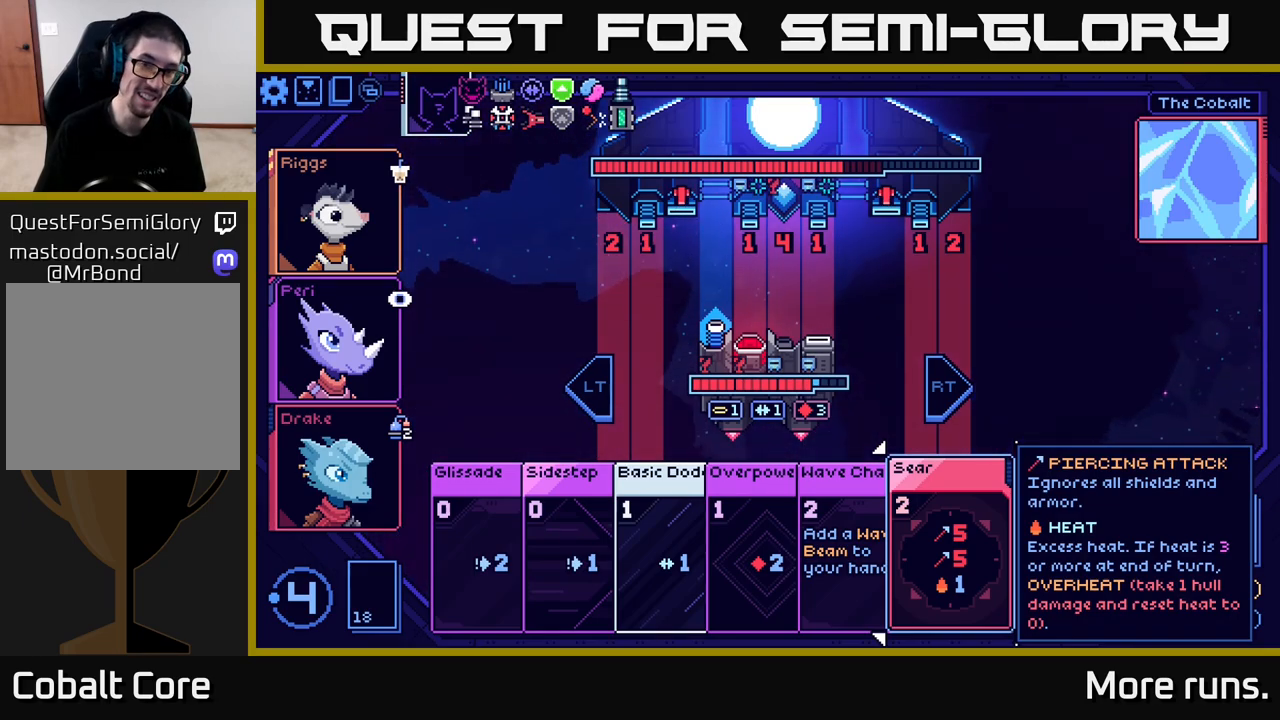
{"buttons": [], "left_stick": "center", "right_stick": "center", "events": []}
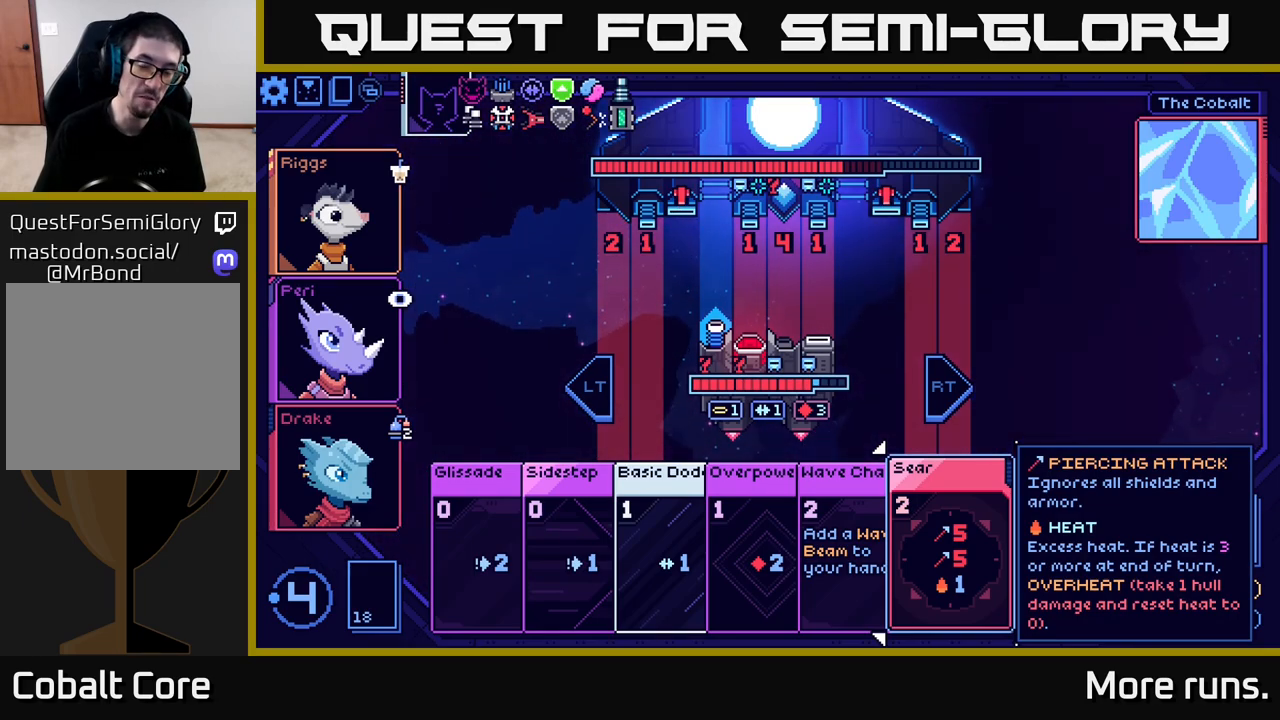
{"buttons": [], "left_stick": "center", "right_stick": "center", "events": [[133, "DPAD_LEFT", "down"], [300, "DPAD_LEFT", "up"]]}
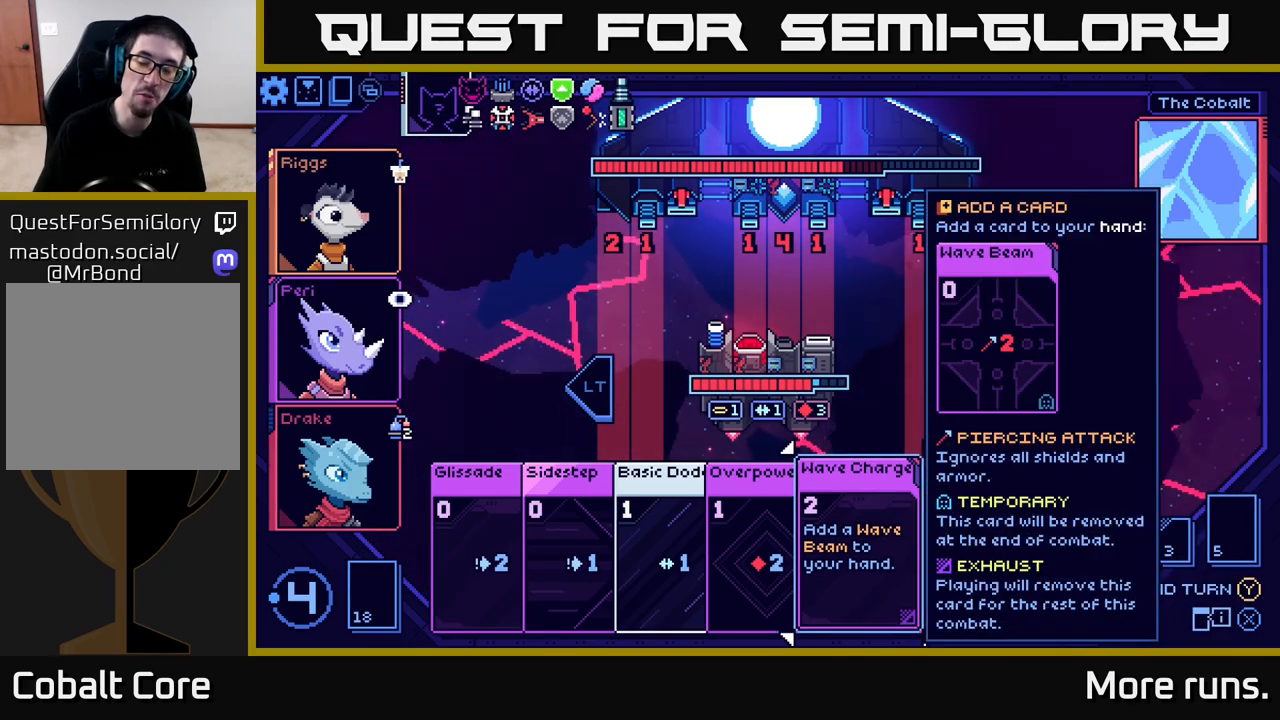
{"buttons": [], "left_stick": "center", "right_stick": "center", "events": []}
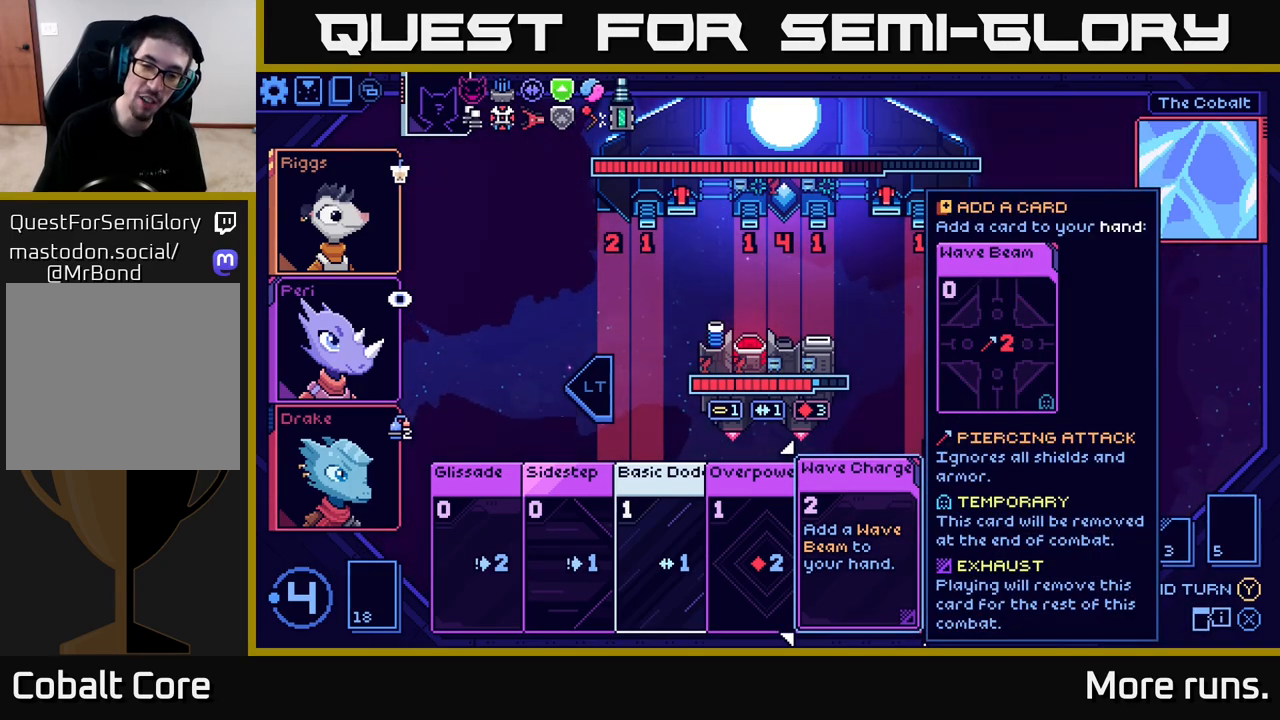
{"buttons": [], "left_stick": "center", "right_stick": "center", "events": [[117, "DPAD_RIGHT", "down"], [217, "DPAD_RIGHT", "up"]]}
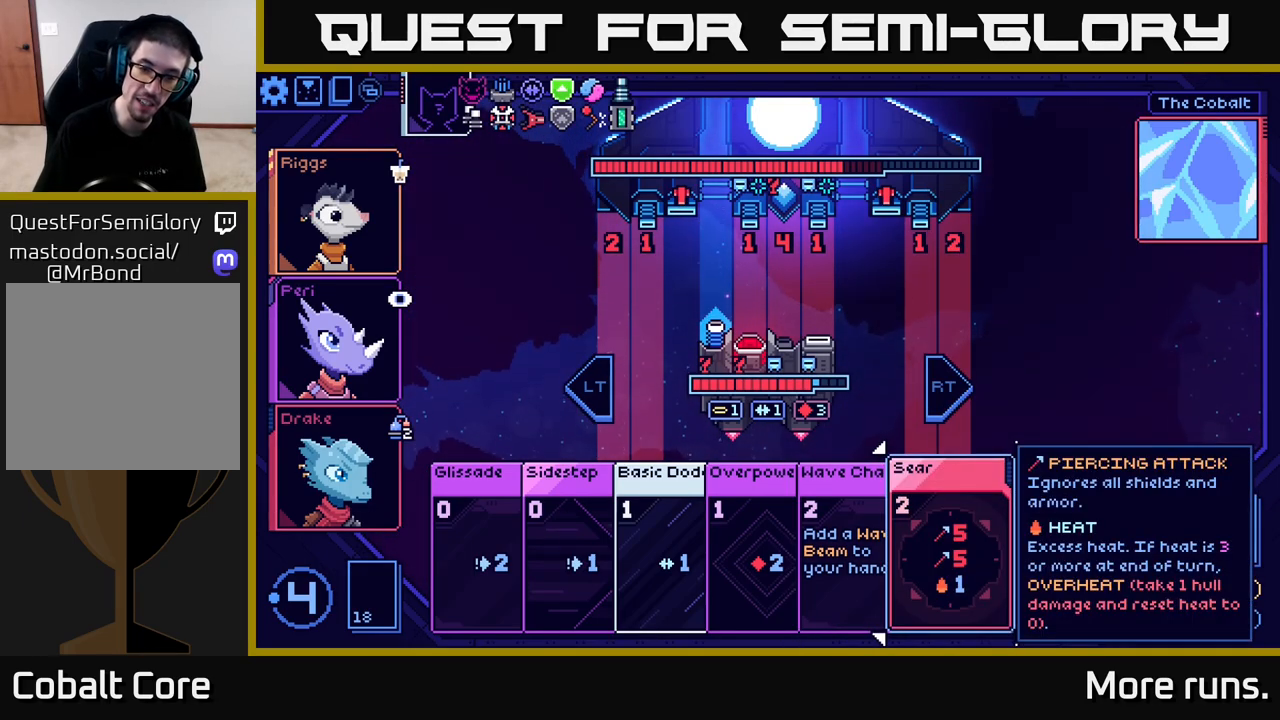
{"buttons": [], "left_stick": "center", "right_stick": "center", "events": []}
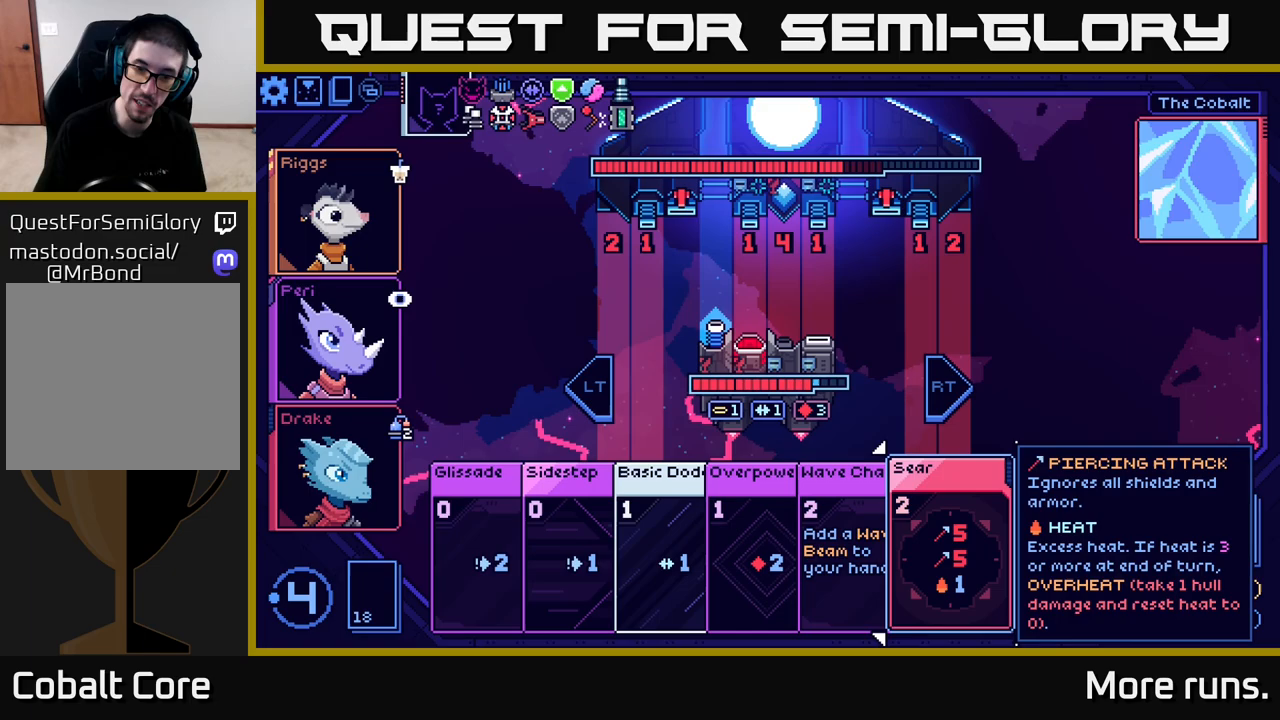
{"buttons": [], "left_stick": "center", "right_stick": "center", "events": []}
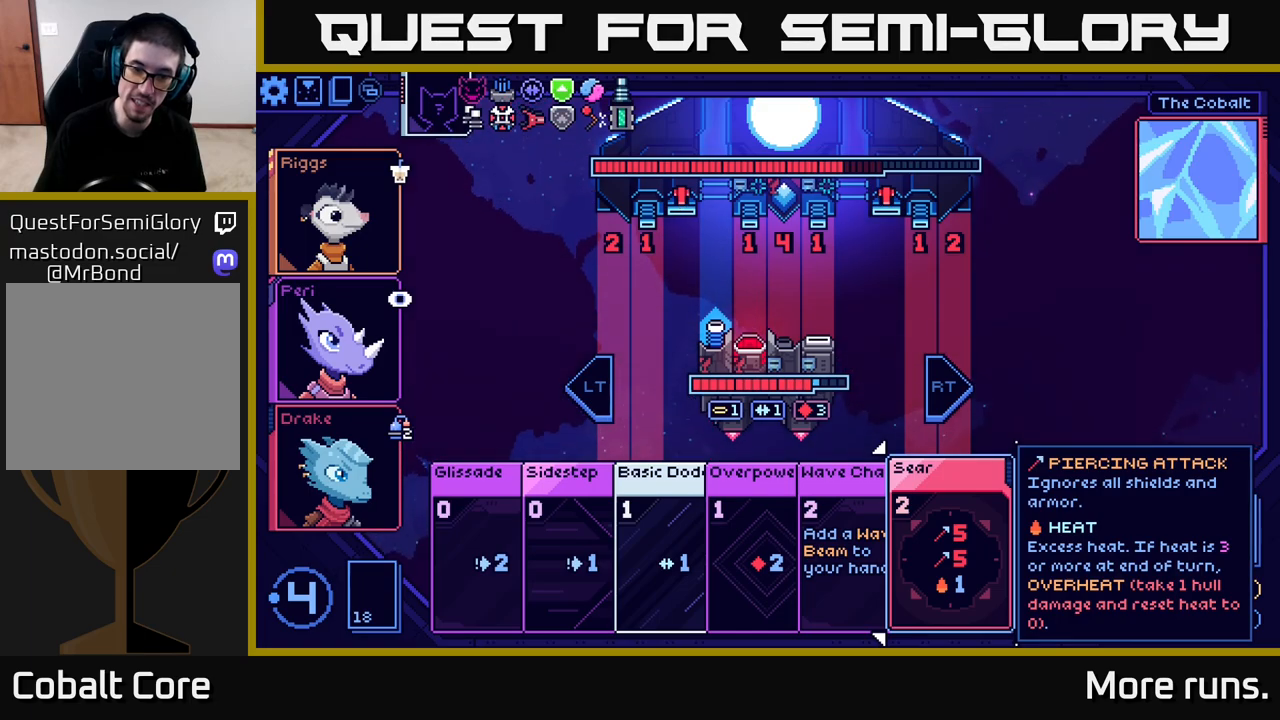
{"buttons": [], "left_stick": "center", "right_stick": "center", "events": [[350, "DPAD_RIGHT", "down"], [450, "DPAD_RIGHT", "up"]]}
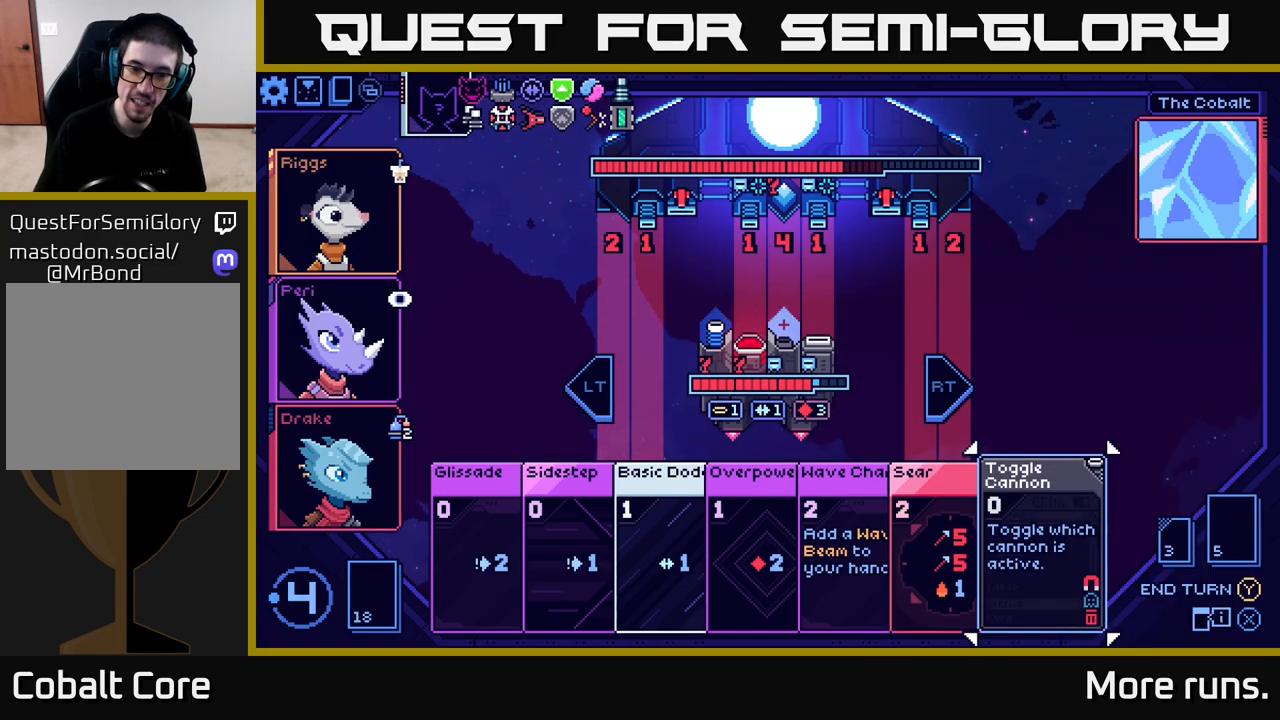
{"buttons": [], "left_stick": "center", "right_stick": "center", "events": [[367, "DPAD_LEFT", "down"], [500, "DPAD_LEFT", "up"]]}
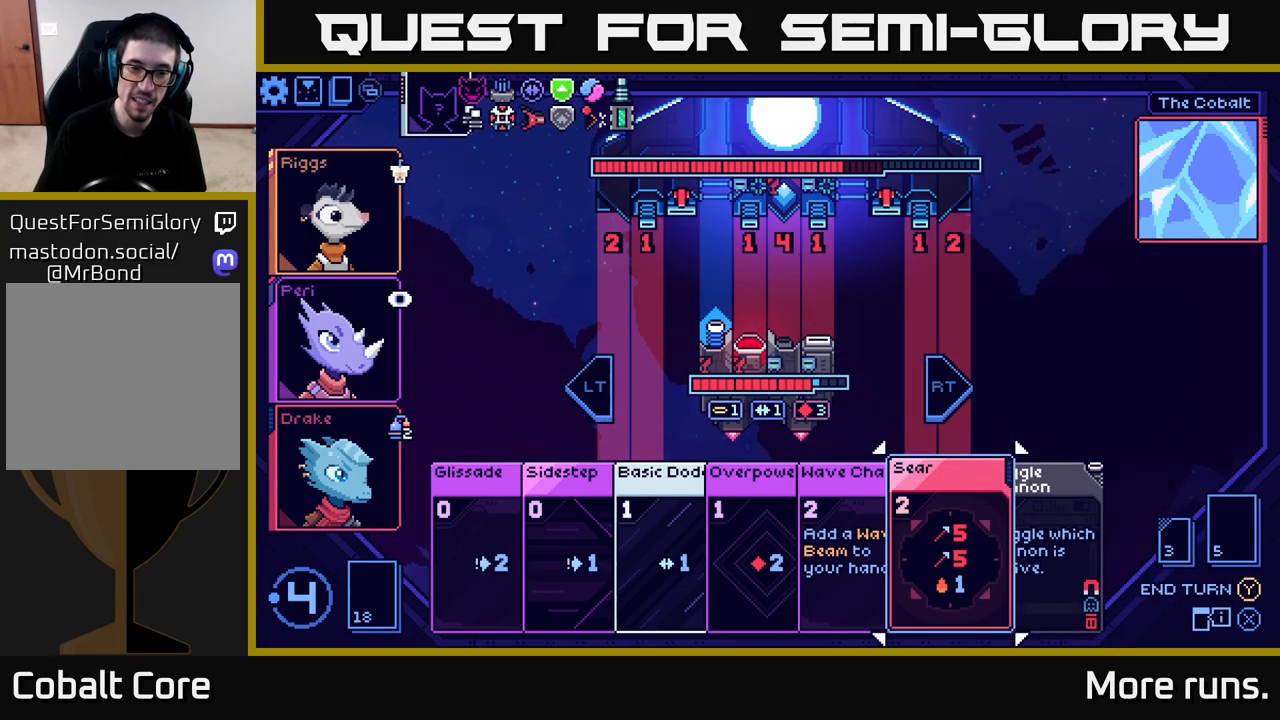
{"buttons": [], "left_stick": "center", "right_stick": "center", "events": [[100, "DPAD_LEFT", "down"], [217, "DPAD_LEFT", "up"], [317, "DPAD_LEFT", "down"], [433, "DPAD_LEFT", "up"]]}
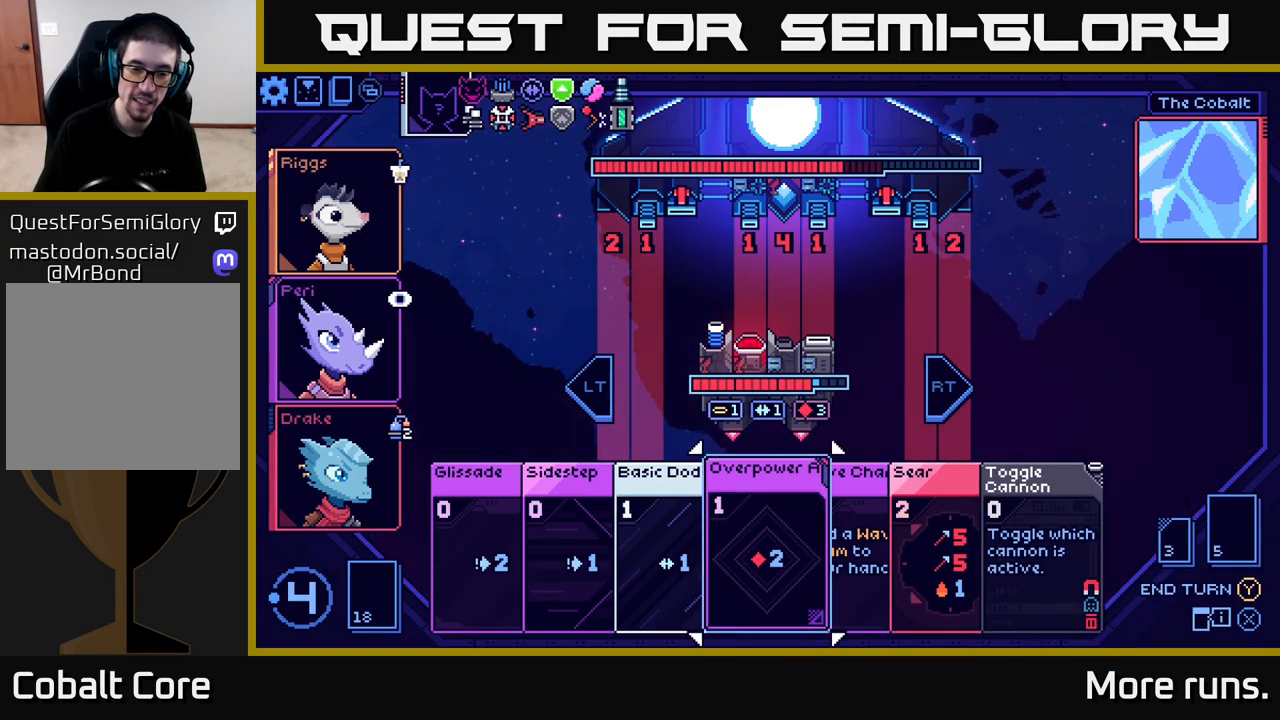
{"buttons": [], "left_stick": "center", "right_stick": "center", "events": []}
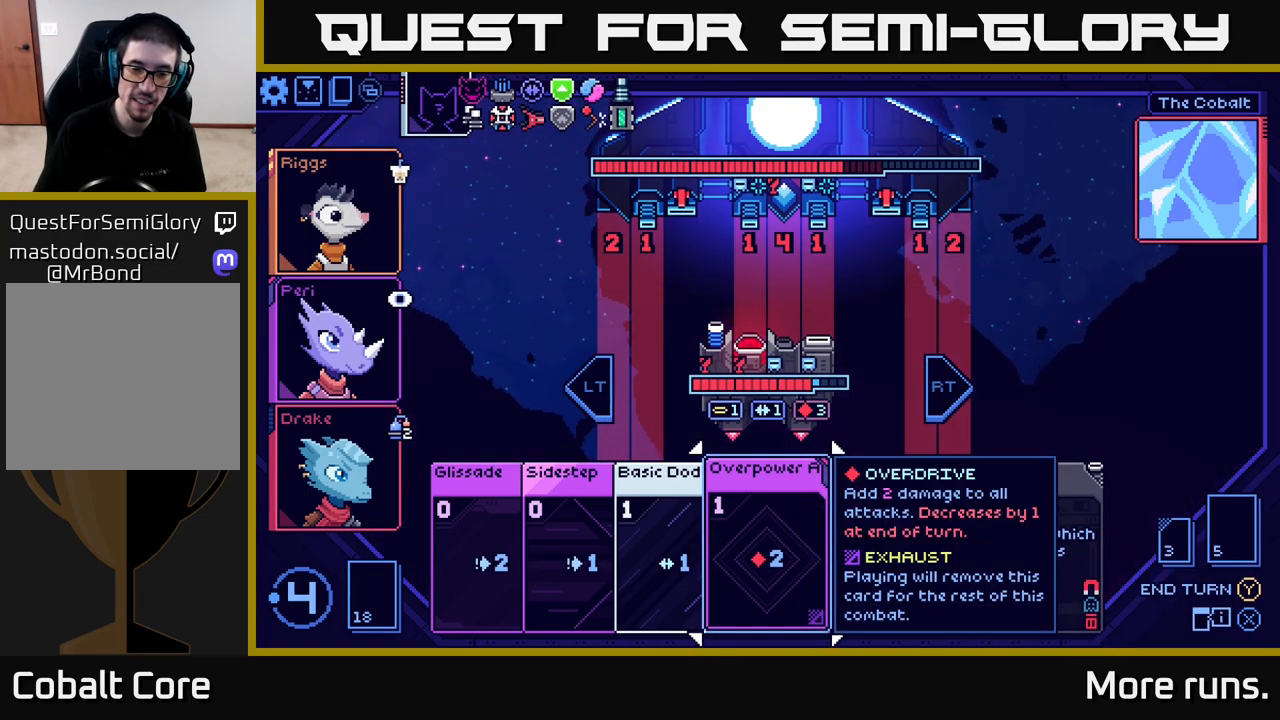
{"buttons": [], "left_stick": "center", "right_stick": "center", "events": [[383, "DPAD_RIGHT", "down"], [450, "DPAD_RIGHT", "up"]]}
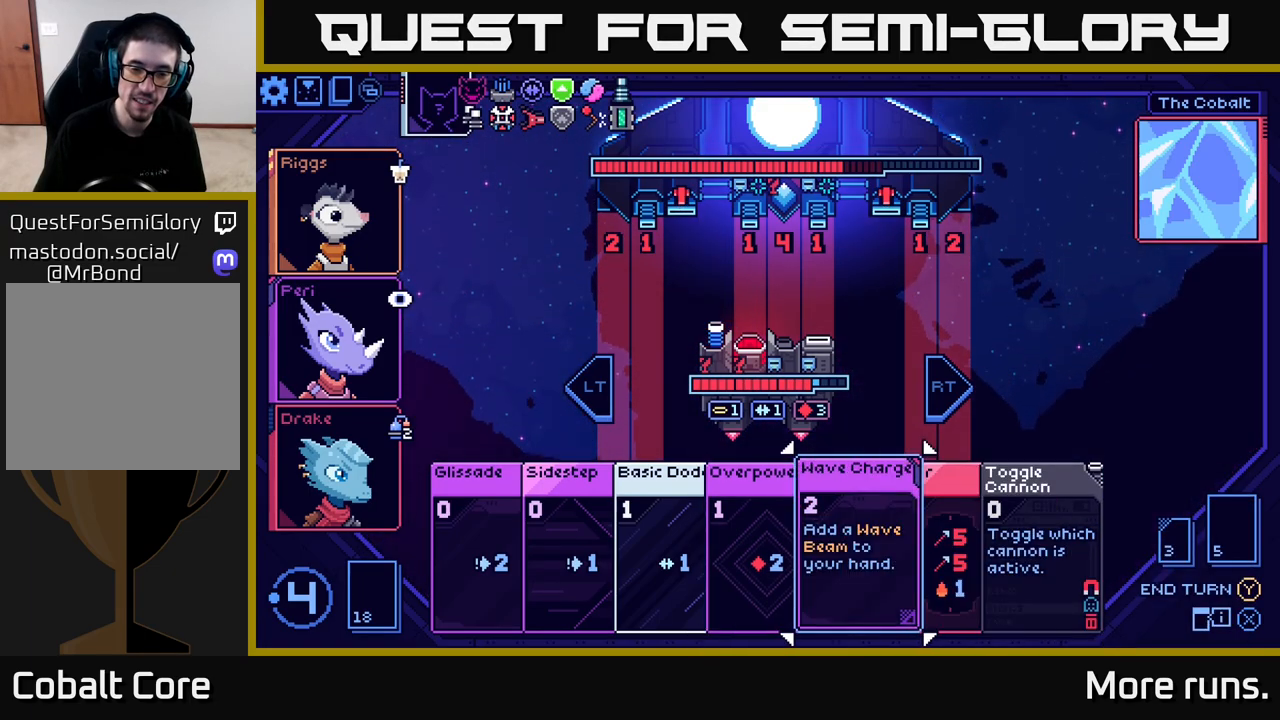
{"buttons": [], "left_stick": "center", "right_stick": "center", "events": [[350, "DPAD_LEFT", "down"], [483, "DPAD_LEFT", "up"]]}
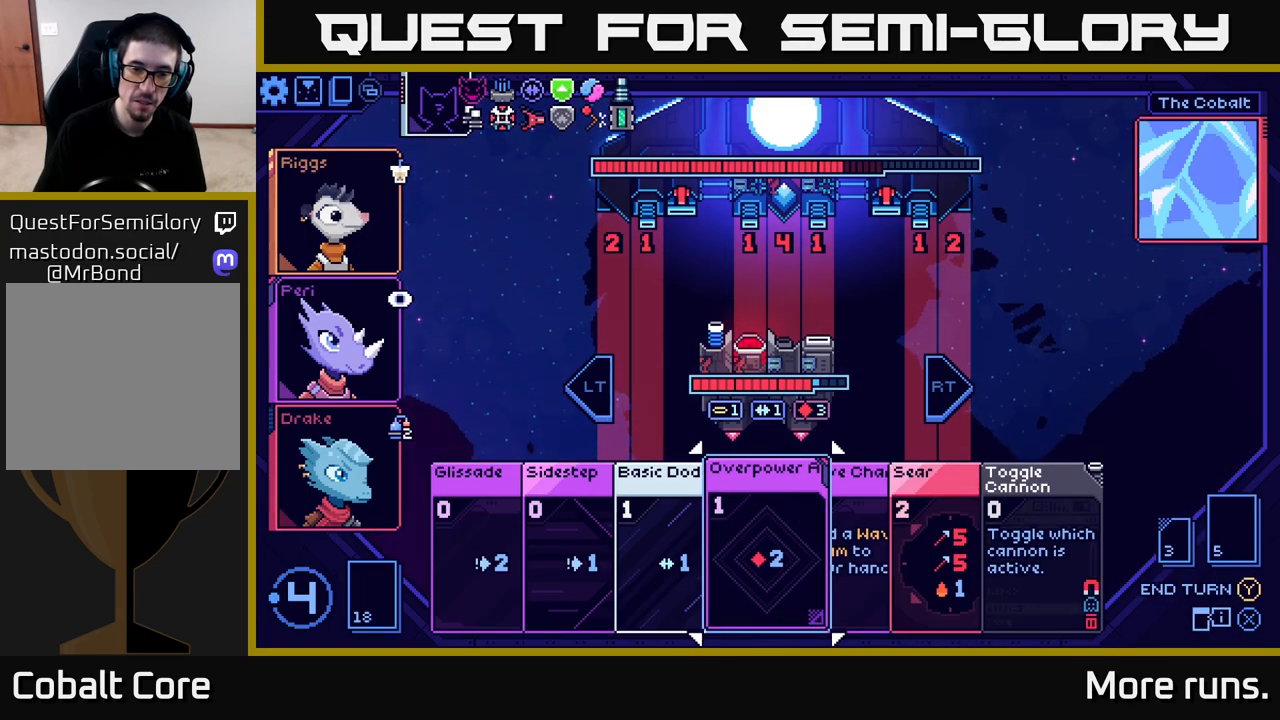
{"buttons": [], "left_stick": "center", "right_stick": "center", "events": []}
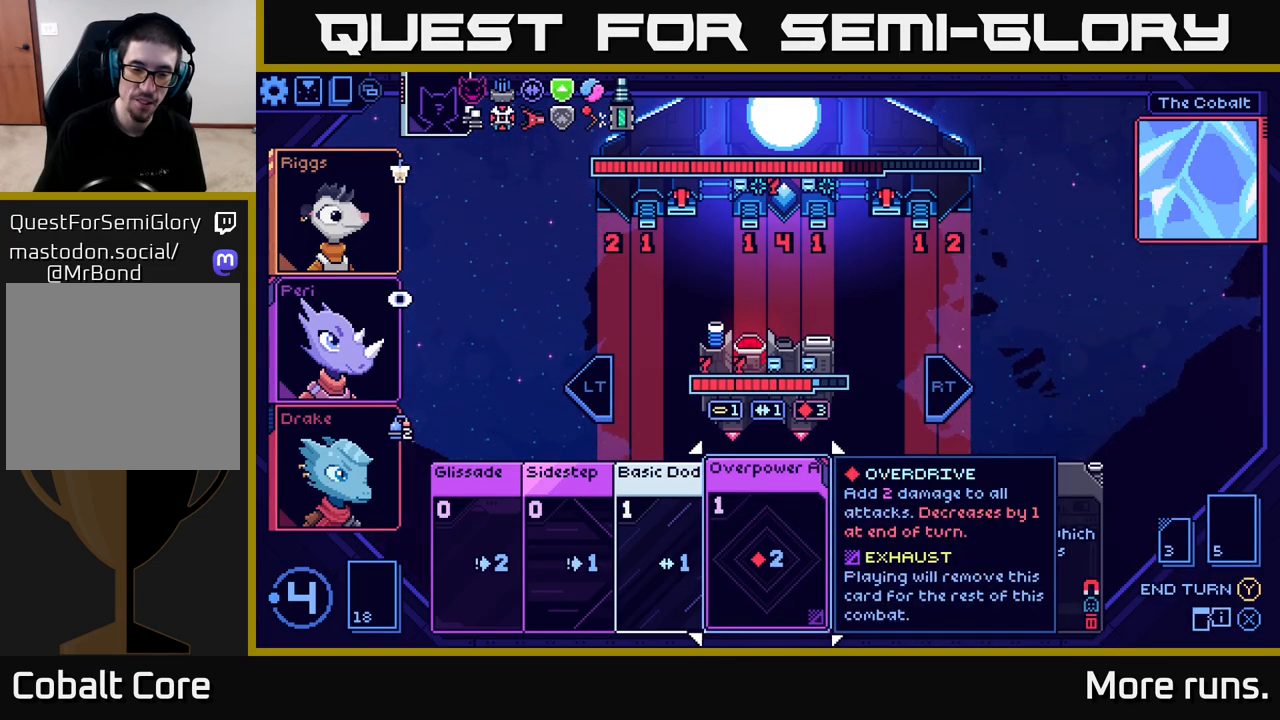
{"buttons": [], "left_stick": "center", "right_stick": "center", "events": []}
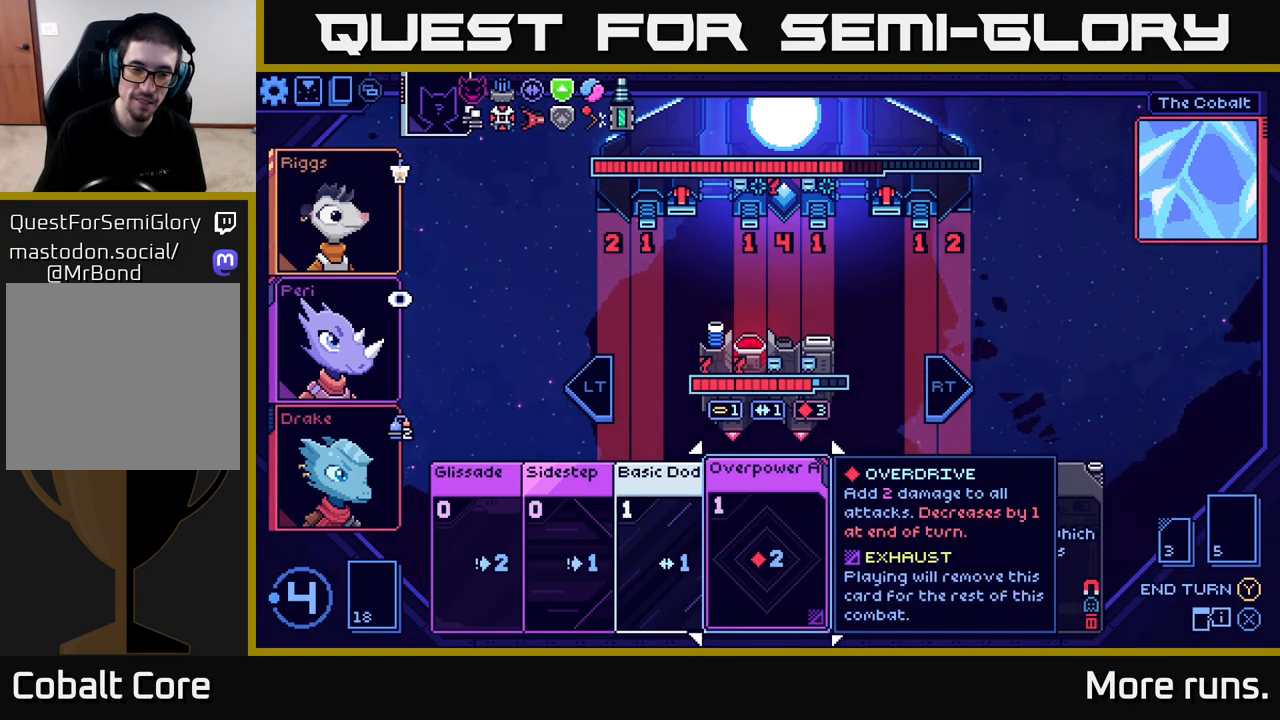
{"buttons": ["DPAD_RIGHT"], "left_stick": "center", "right_stick": "center", "events": [[500, "DPAD_RIGHT", "down"]]}
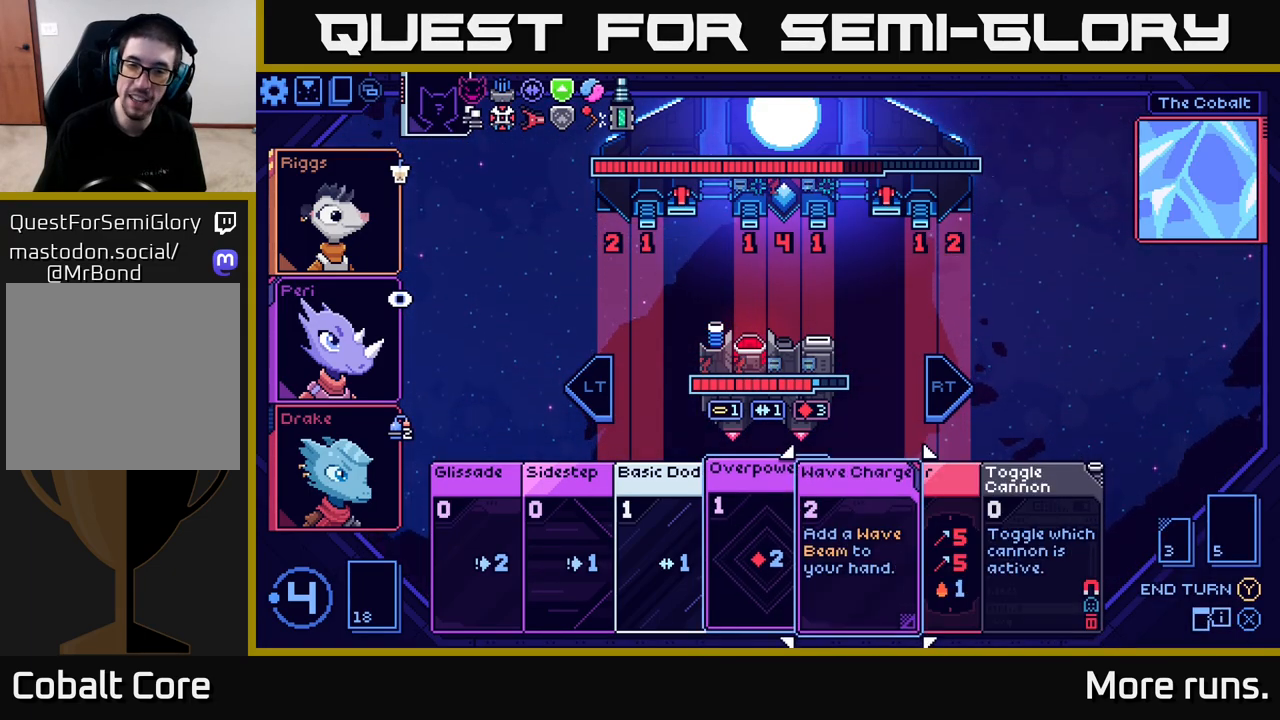
{"buttons": [], "left_stick": "center", "right_stick": "center", "events": [[117, "DPAD_RIGHT", "up"]]}
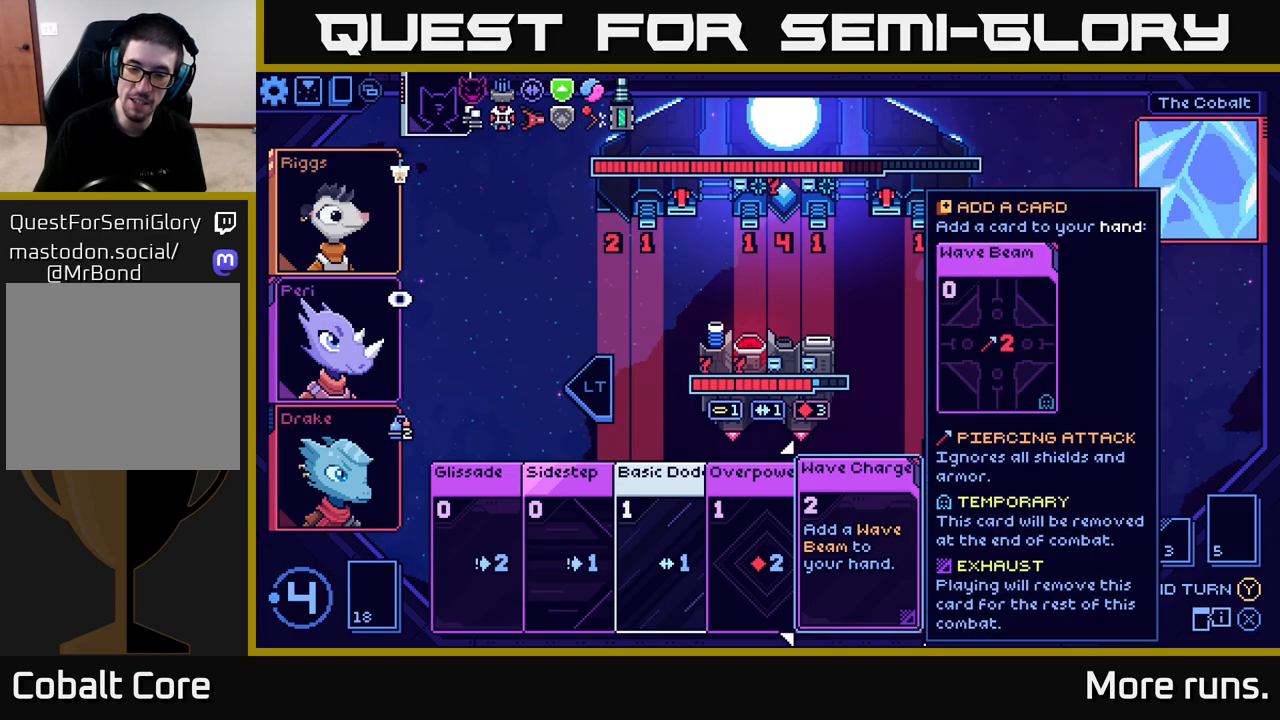
{"buttons": [], "left_stick": "center", "right_stick": "center", "events": [[367, "DPAD_LEFT", "down"], [500, "DPAD_LEFT", "up"]]}
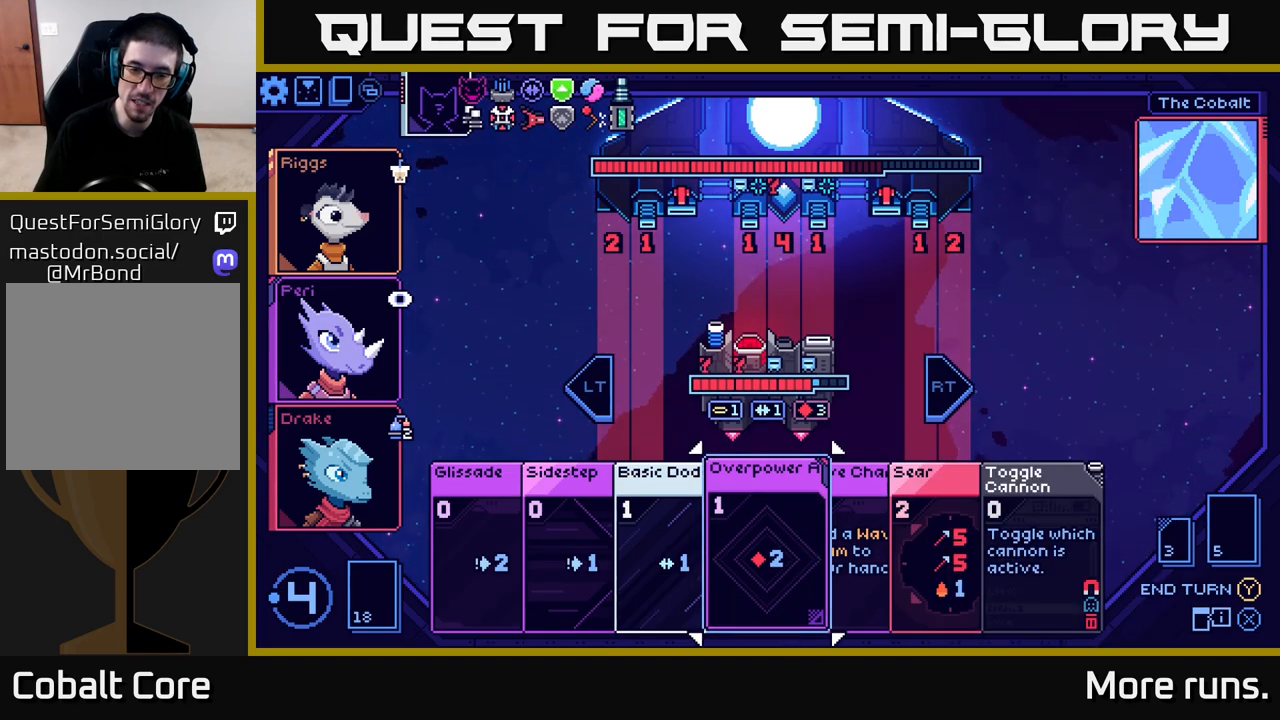
{"buttons": [], "left_stick": "center", "right_stick": "center", "events": []}
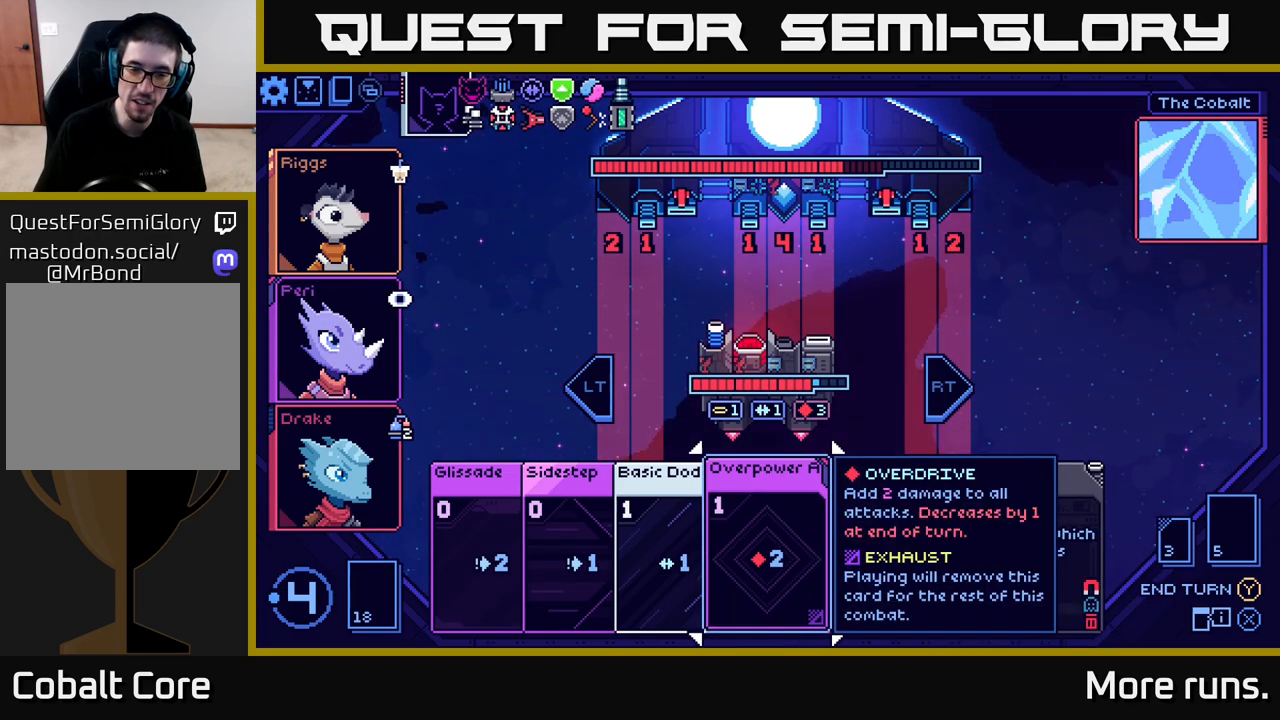
{"buttons": [], "left_stick": "center", "right_stick": "center", "events": [[317, "DPAD_RIGHT", "down"], [433, "DPAD_RIGHT", "up"]]}
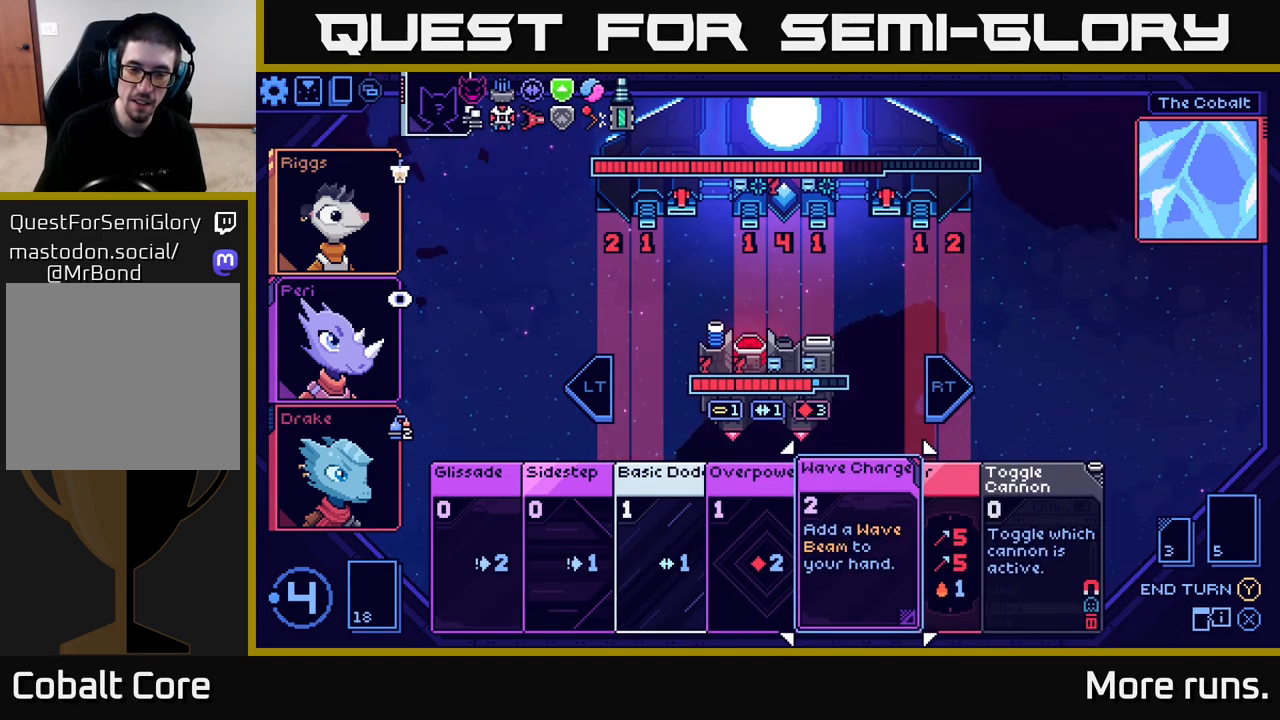
{"buttons": [], "left_stick": "center", "right_stick": "center", "events": []}
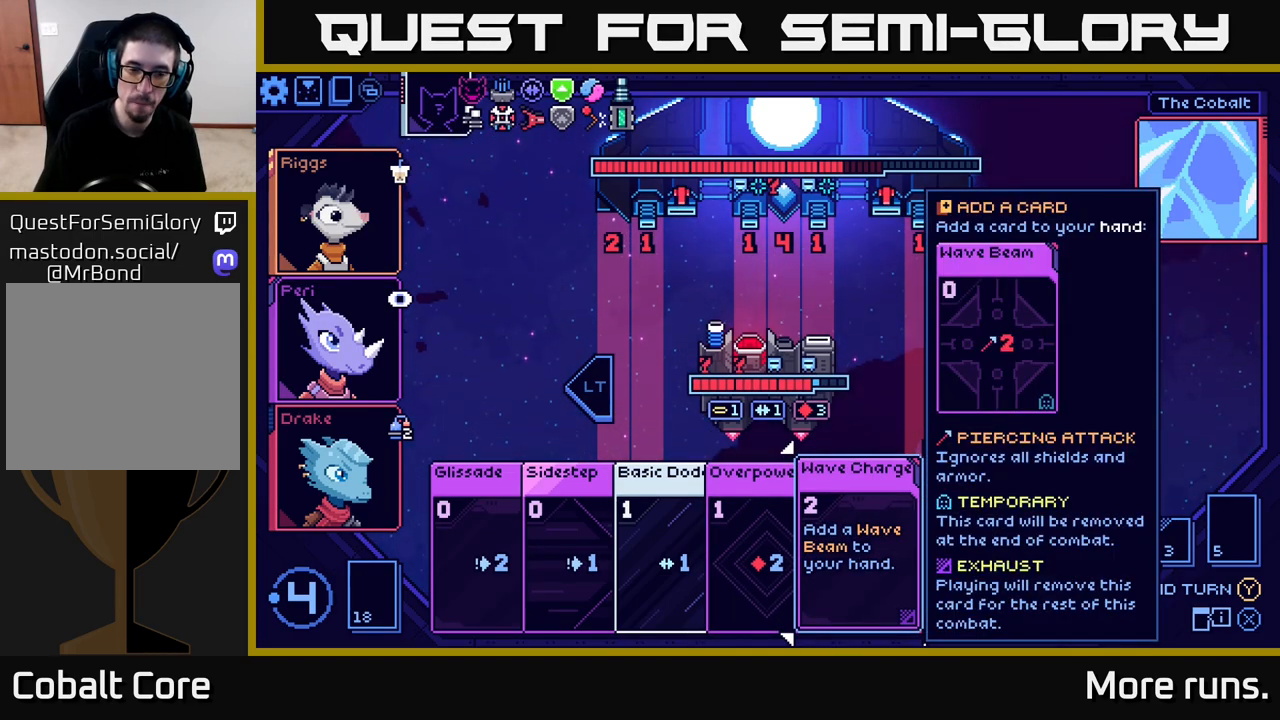
{"buttons": [], "left_stick": "center", "right_stick": "center", "events": [[250, "DPAD_LEFT", "down"], [400, "DPAD_LEFT", "up"]]}